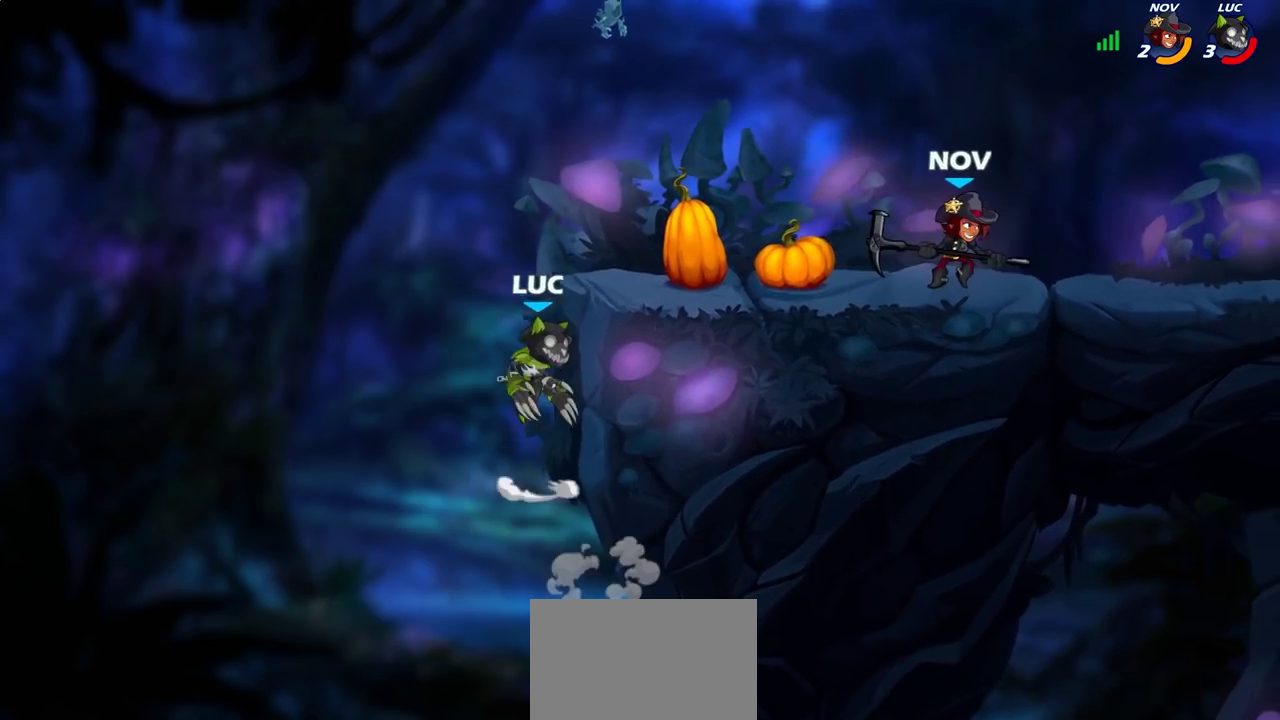
Gameplay with a controller (PlayStation layout); each line is a JSON object with the inputs held at the frame after it (dt_ms = milliseconds from this image to that frame). "events" lists button and stick changes between this image and that frame as [ms after this image, input, new state], when the widget could be followed in between.
{"dt_ms": 500, "buttons": [], "left_stick": "center", "right_stick": "center", "events": [[17, "CROSS", "up"], [100, "CROSS", "down"], [167, "CIRCLE", "down"], [183, "CROSS", "up"], [300, "CIRCLE", "up"], [500, "left_stick", "center"]]}
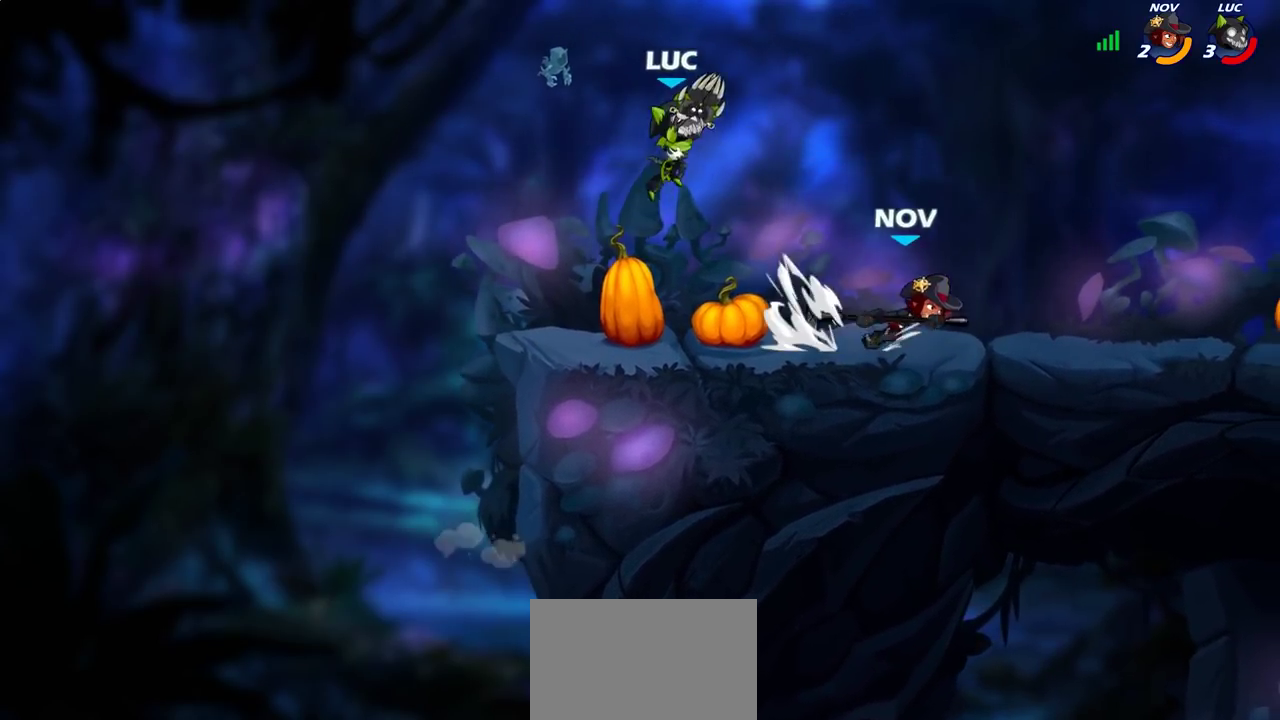
{"dt_ms": 500, "buttons": ["R2"], "left_stick": "down-left", "right_stick": "center", "events": [[250, "left_stick", "left"], [433, "R2", "down"], [450, "left_stick", "down-left"]]}
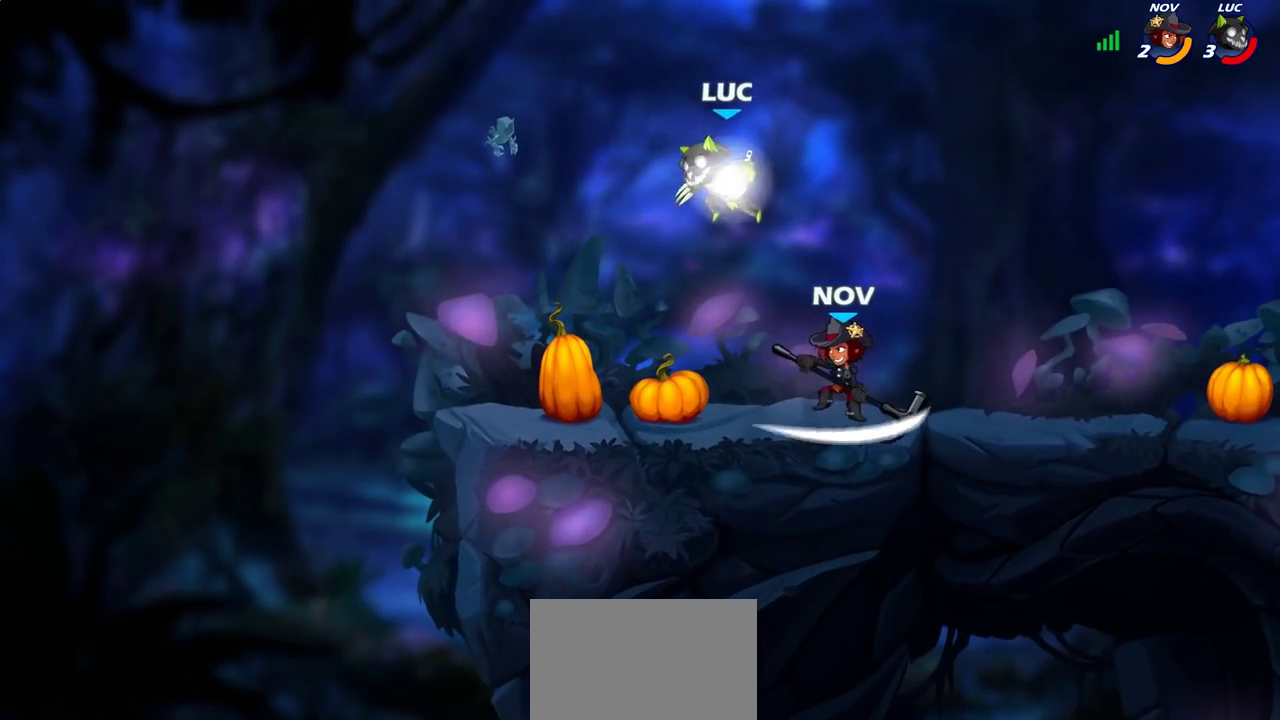
{"dt_ms": 400, "buttons": [], "left_stick": "left", "right_stick": "center", "events": [[83, "left_stick", "down"], [117, "R2", "up"], [150, "left_stick", "down-right"], [217, "left_stick", "down-left"], [367, "left_stick", "left"]]}
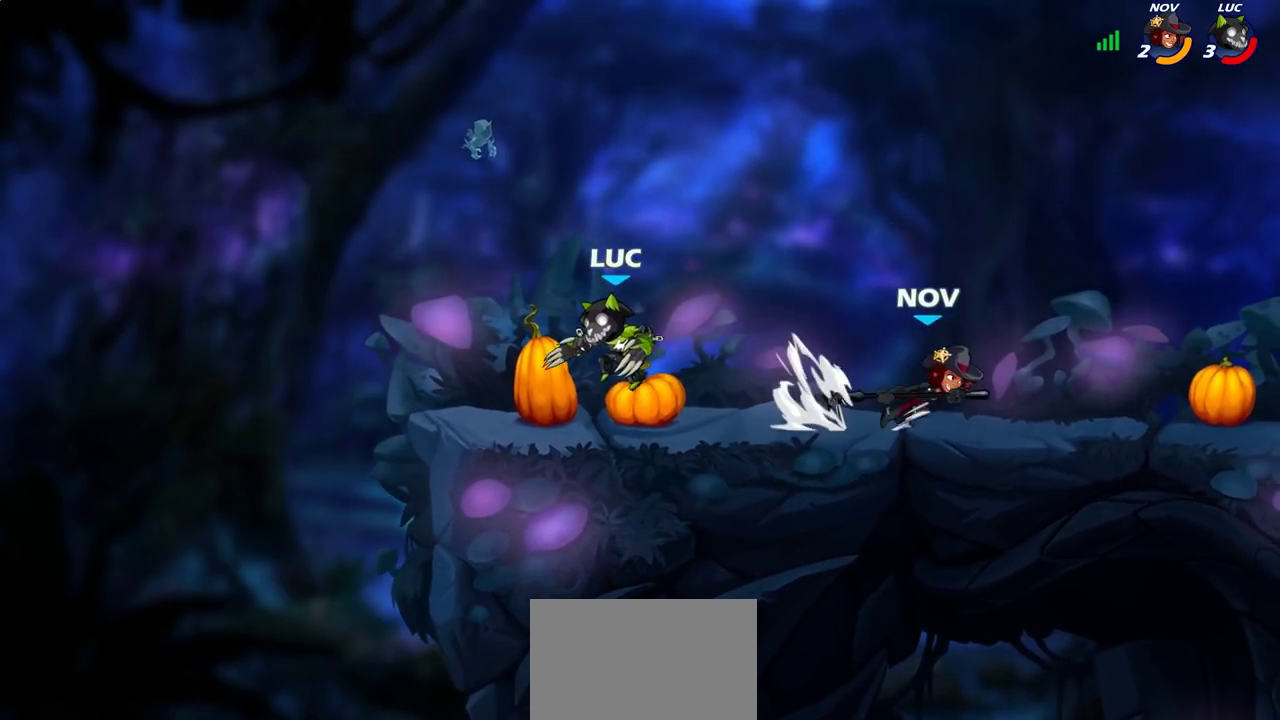
{"dt_ms": 800, "buttons": [], "left_stick": "right", "right_stick": "center", "events": [[183, "left_stick", "up-right"], [233, "left_stick", "right"], [317, "left_stick", "up-left"], [433, "left_stick", "right"], [600, "R2", "down"], [733, "R2", "up"]]}
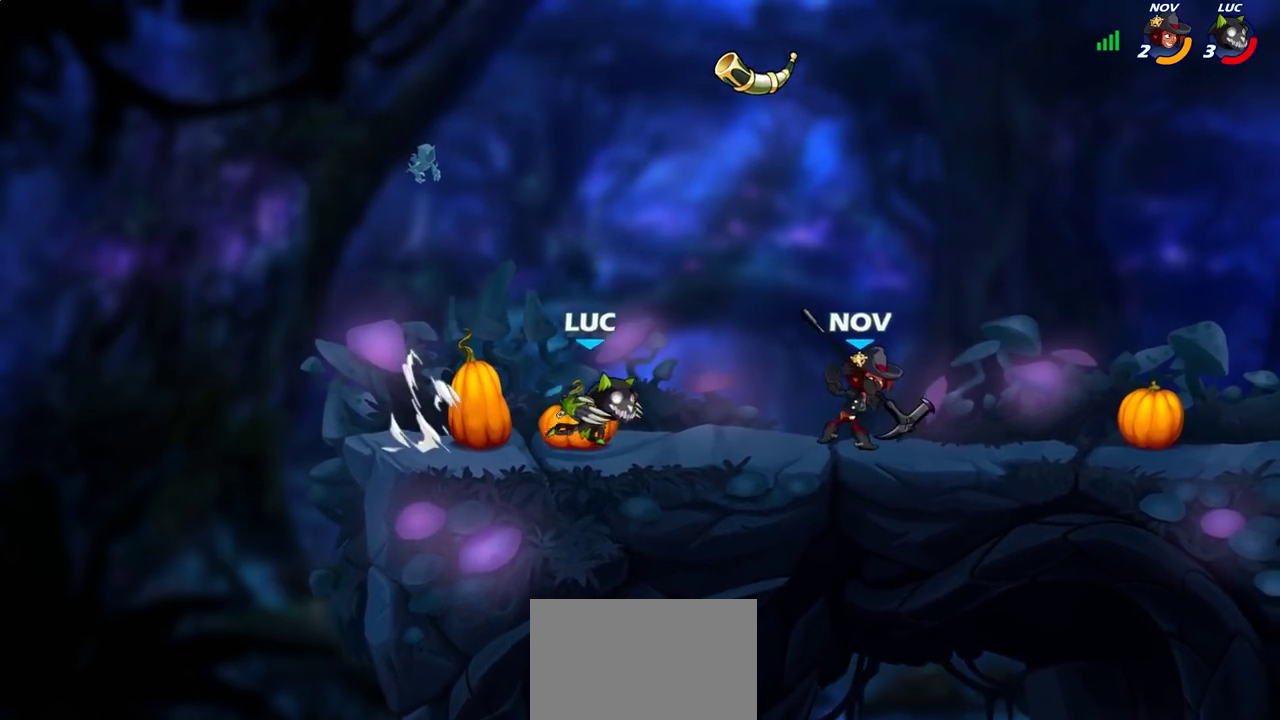
{"dt_ms": 300, "buttons": [], "left_stick": "right", "right_stick": "center", "events": [[117, "R2", "down"], [133, "CIRCLE", "down"], [200, "R2", "up"], [217, "CIRCLE", "up"]]}
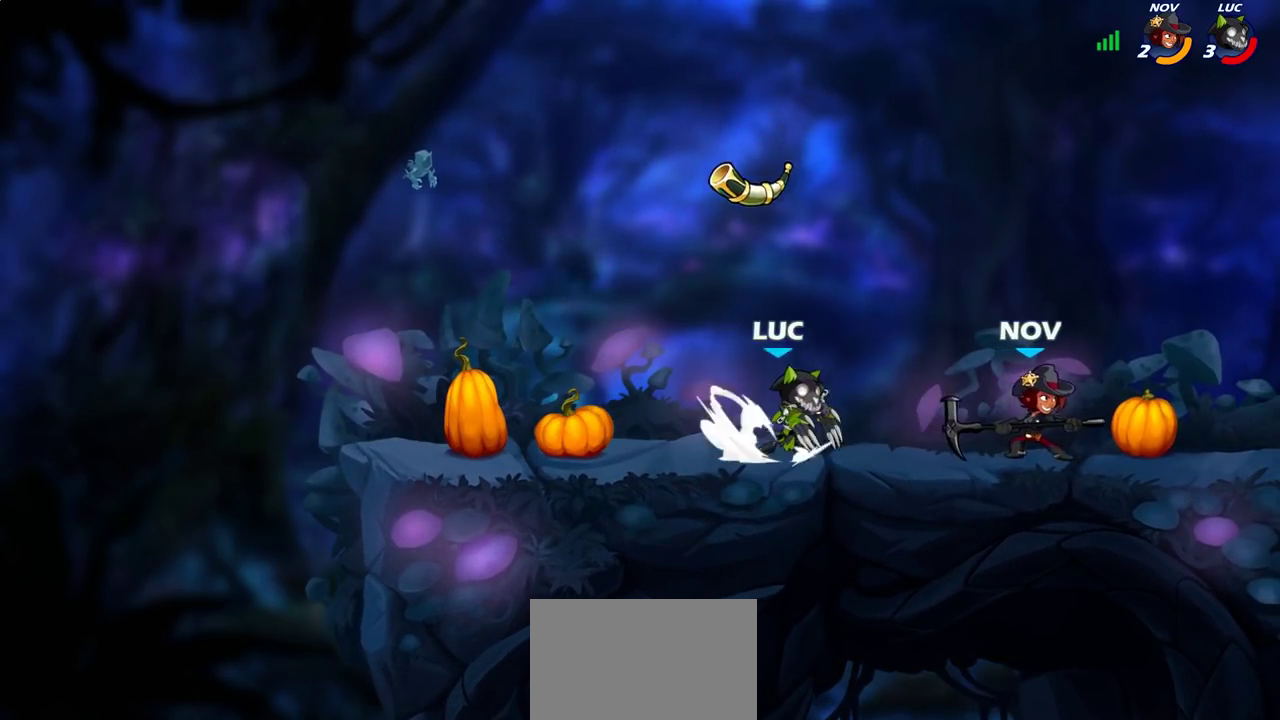
{"dt_ms": 700, "buttons": [], "left_stick": "center", "right_stick": "center", "events": [[100, "left_stick", "center"]]}
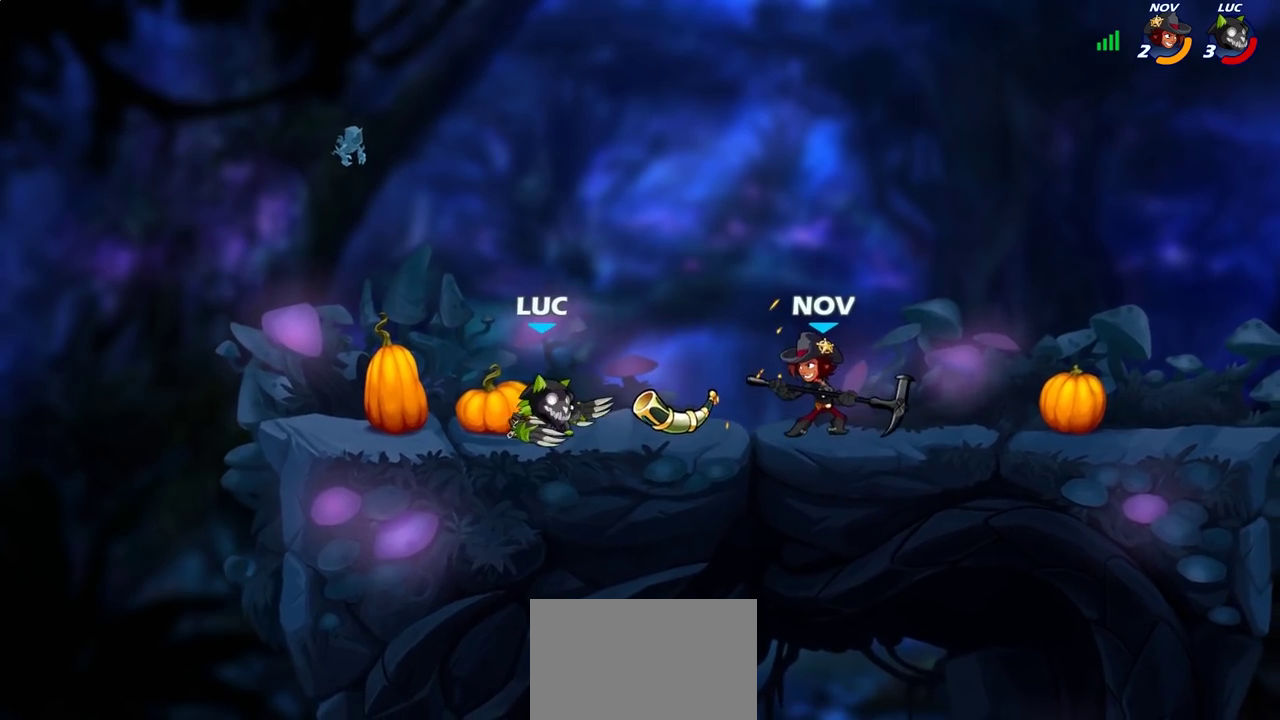
{"dt_ms": 300, "buttons": [], "left_stick": "down", "right_stick": "center", "events": [[50, "R2", "down"], [267, "R2", "up"], [267, "left_stick", "down"]]}
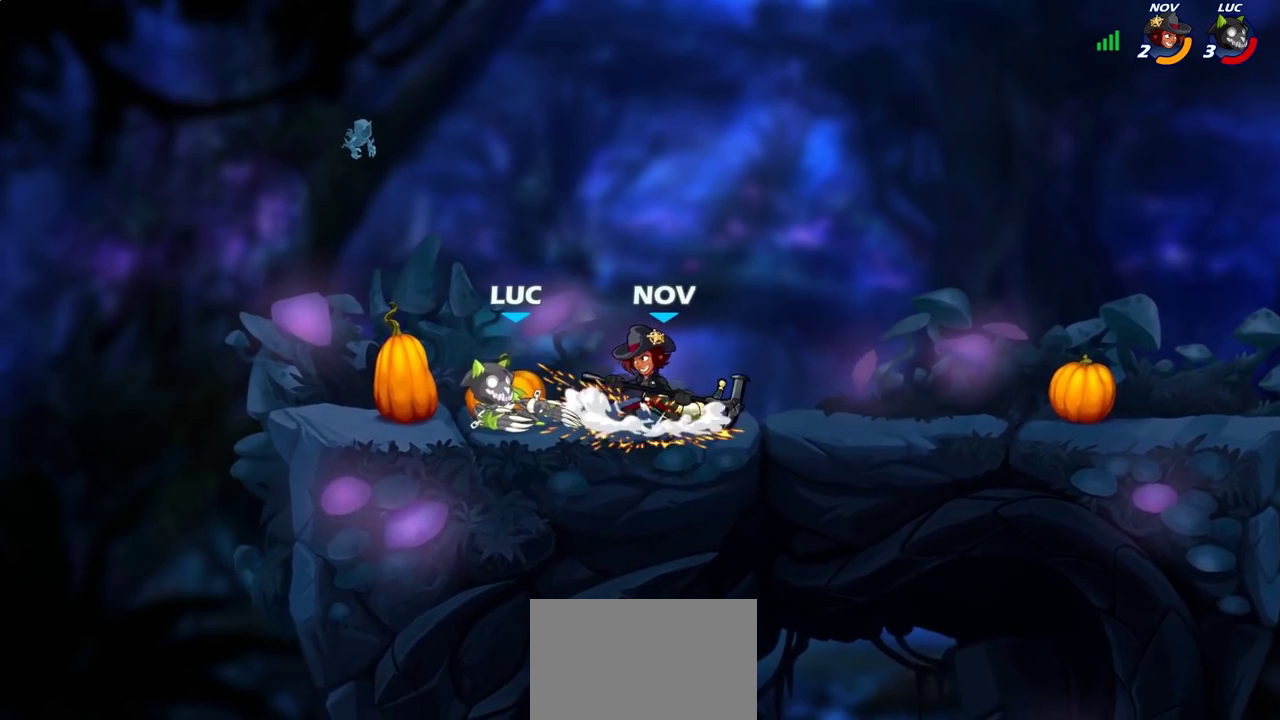
{"dt_ms": 500, "buttons": [], "left_stick": "center", "right_stick": "center", "events": [[50, "CIRCLE", "down"], [133, "CIRCLE", "up"], [217, "left_stick", "center"]]}
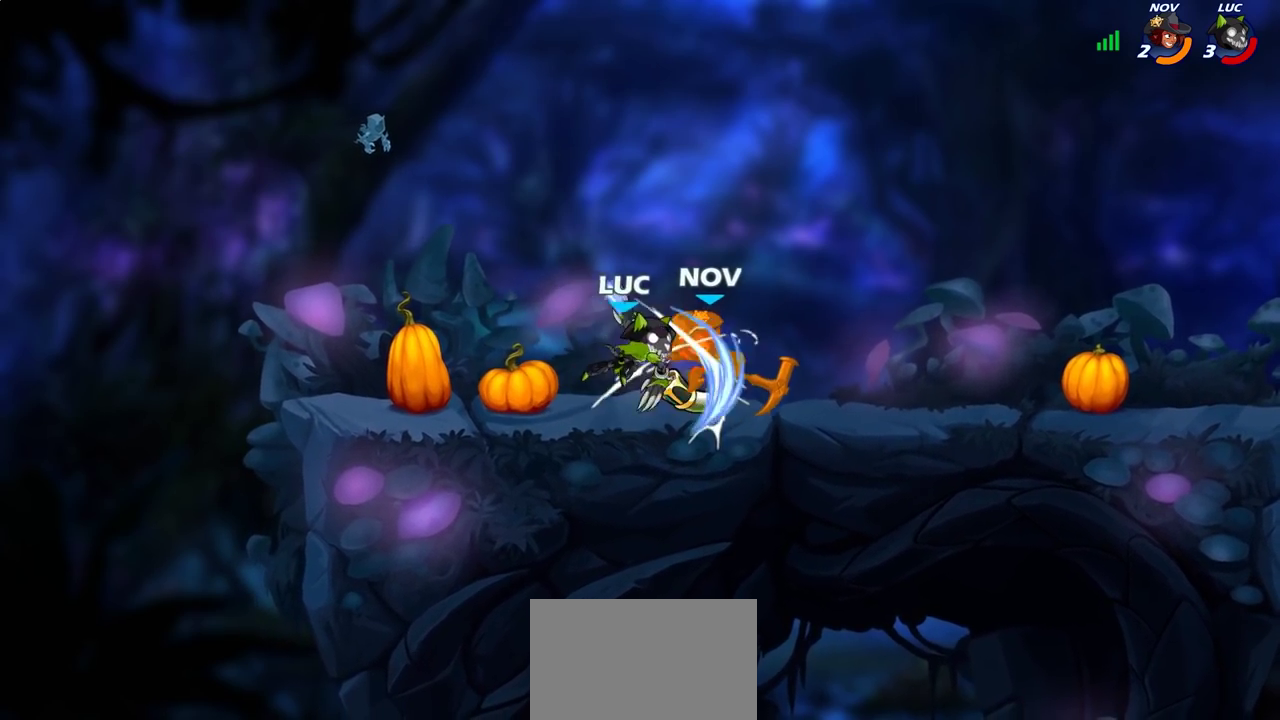
{"dt_ms": 500, "buttons": [], "left_stick": "right", "right_stick": "center", "events": [[267, "left_stick", "right"], [367, "R2", "down"], [433, "R2", "up"]]}
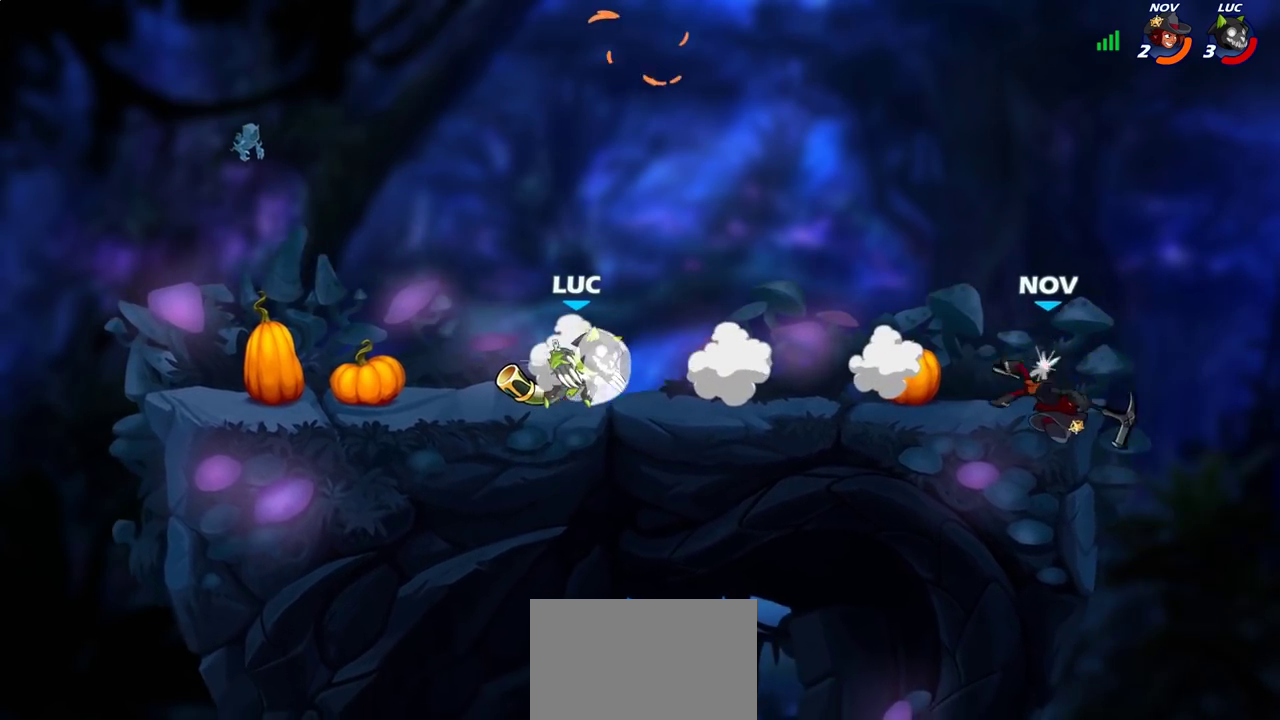
{"dt_ms": 700, "buttons": [], "left_stick": "left", "right_stick": "center", "events": [[17, "R1", "down"], [67, "left_stick", "center"], [83, "R1", "up"], [500, "left_stick", "left"]]}
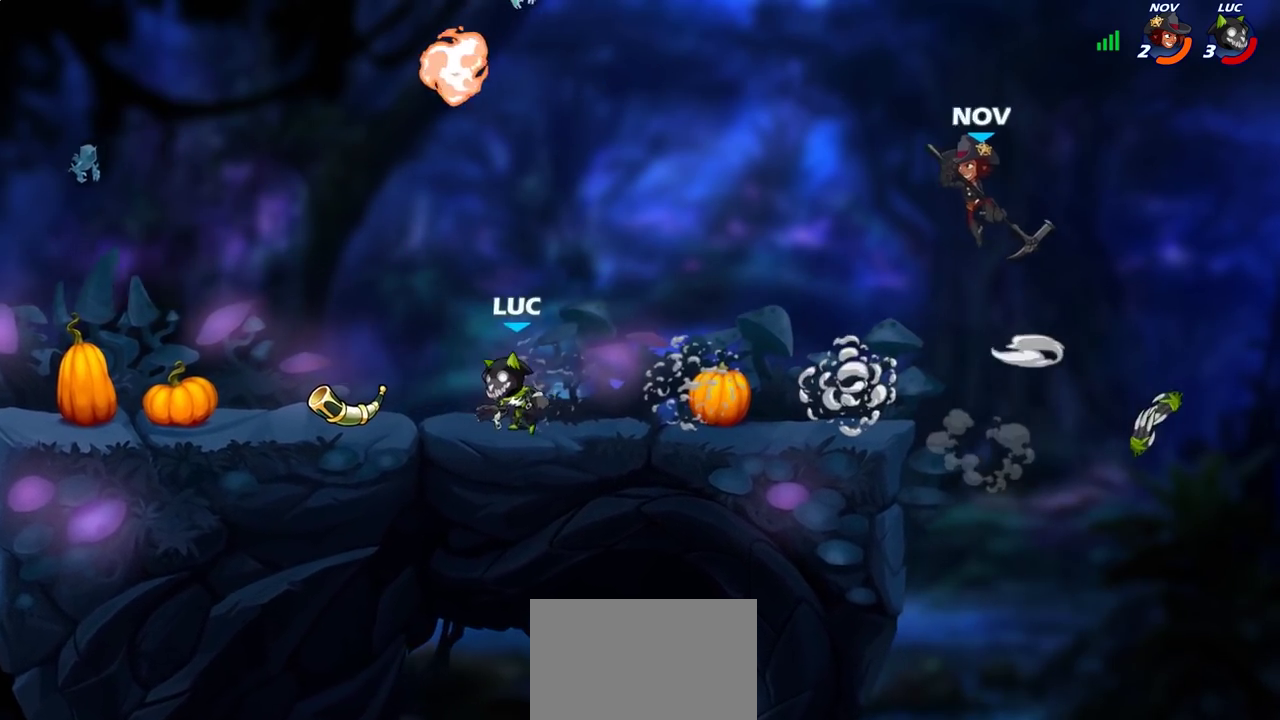
{"dt_ms": 300, "buttons": ["CROSS"], "left_stick": "up-right", "right_stick": "center", "events": [[67, "CROSS", "down"], [133, "left_stick", "up-right"], [183, "CROSS", "up"], [250, "CROSS", "down"]]}
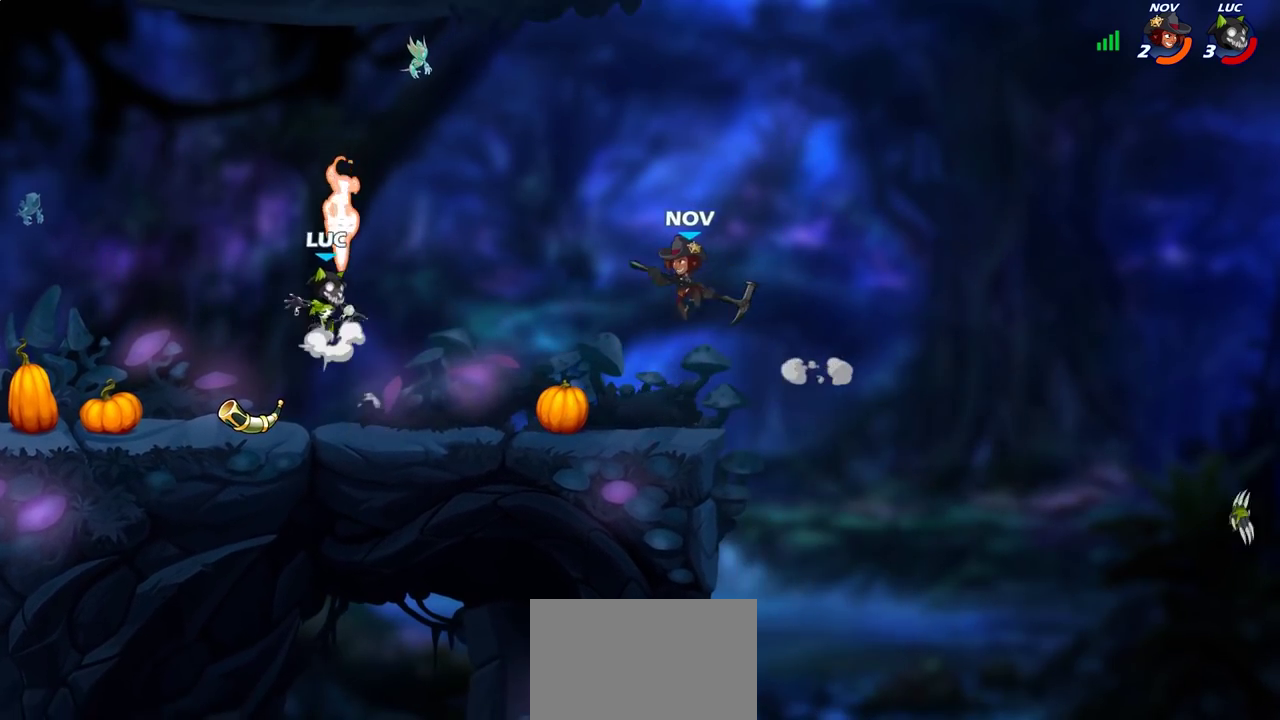
{"dt_ms": 500, "buttons": ["CROSS"], "left_stick": "left", "right_stick": "center", "events": [[17, "R1", "down"], [100, "CROSS", "up"], [133, "R1", "up"], [217, "left_stick", "right"], [283, "left_stick", "down"], [333, "left_stick", "down-left"], [433, "left_stick", "left"], [467, "CROSS", "down"]]}